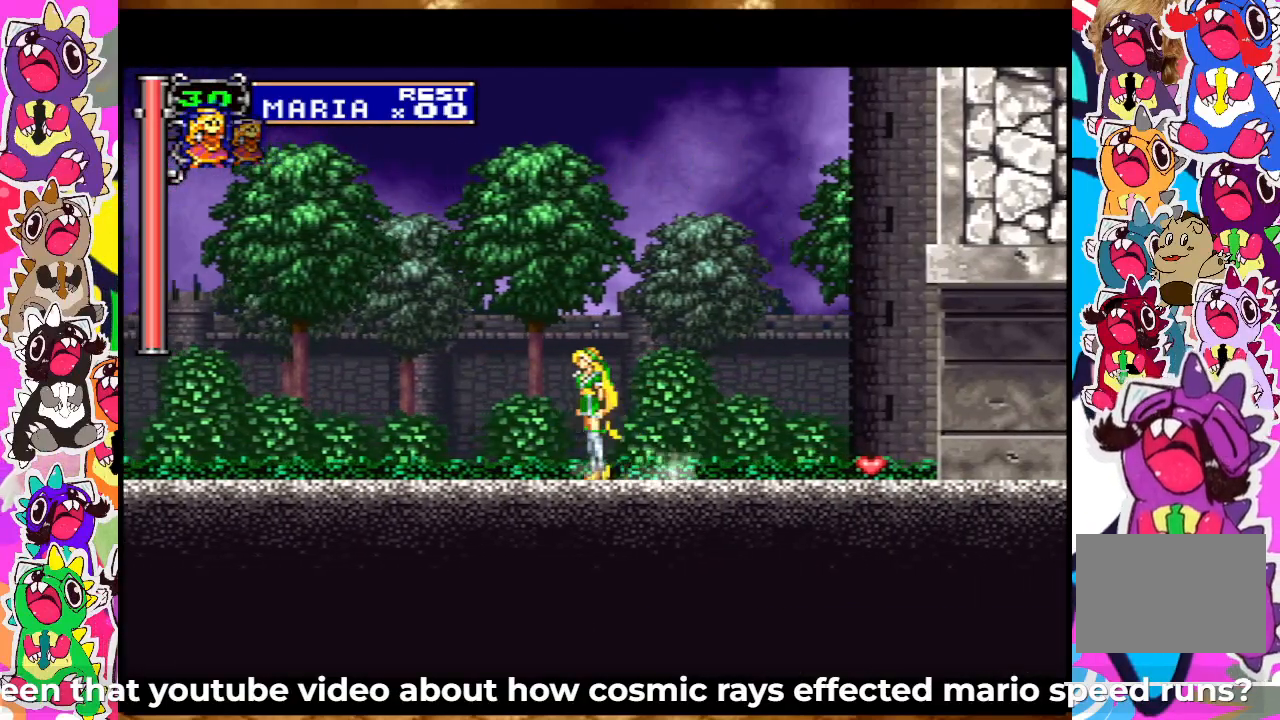
Gameplay with a controller (PlayStation layout); each line is a JSON object with the inputs held at the frame after it. "events" lists button and stick changes between this image and that frame as [ms after this image, input, new state], when the widget could be followed in between. Not read: L3 R3.
{"buttons": ["DPAD_LEFT"], "left_stick": "center", "right_stick": "center", "events": []}
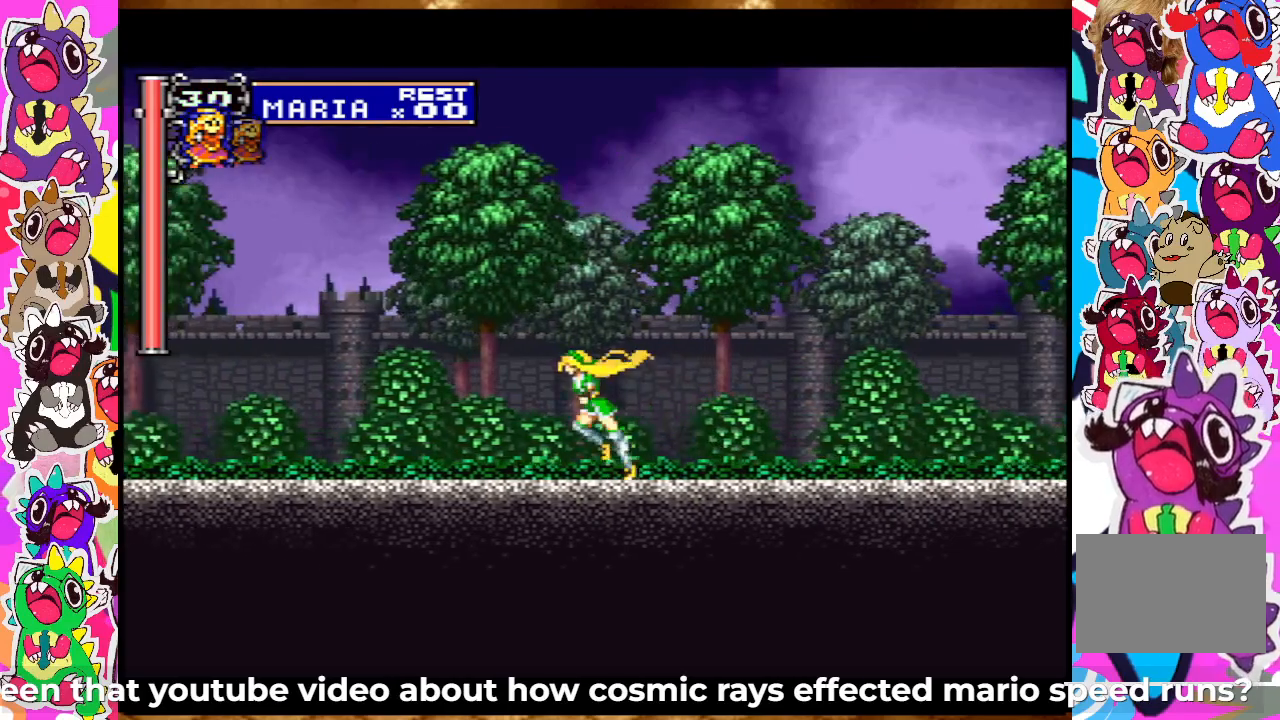
{"buttons": [], "left_stick": "center", "right_stick": "center", "events": [[433, "DPAD_LEFT", "up"]]}
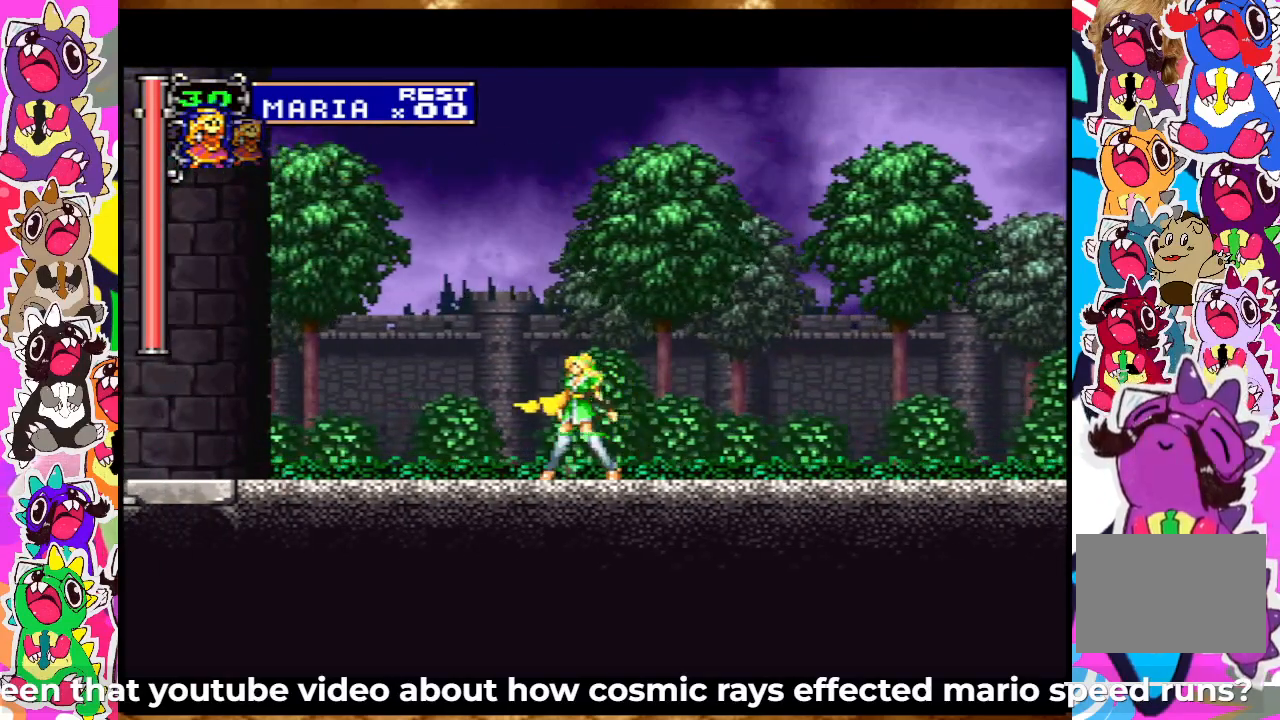
{"buttons": [], "left_stick": "left", "right_stick": "center", "events": [[200, "left_stick", "left"]]}
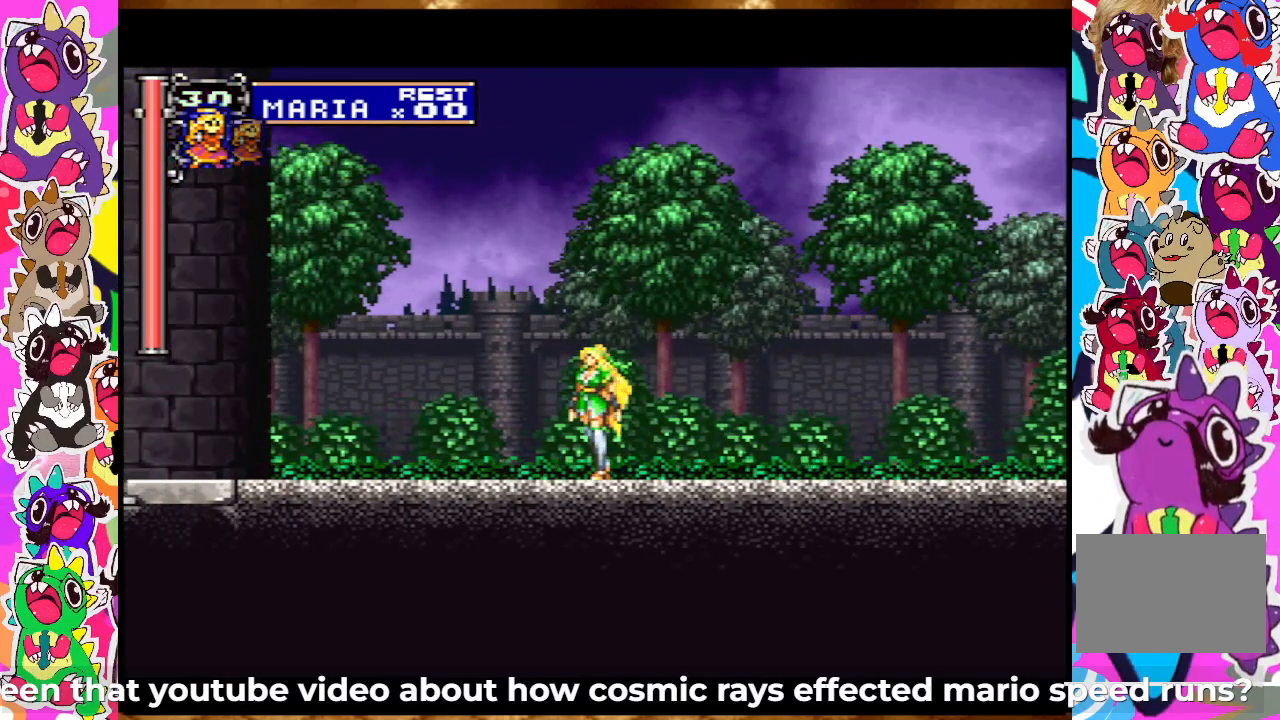
{"buttons": [], "left_stick": "center", "right_stick": "center", "events": [[467, "left_stick", "center"]]}
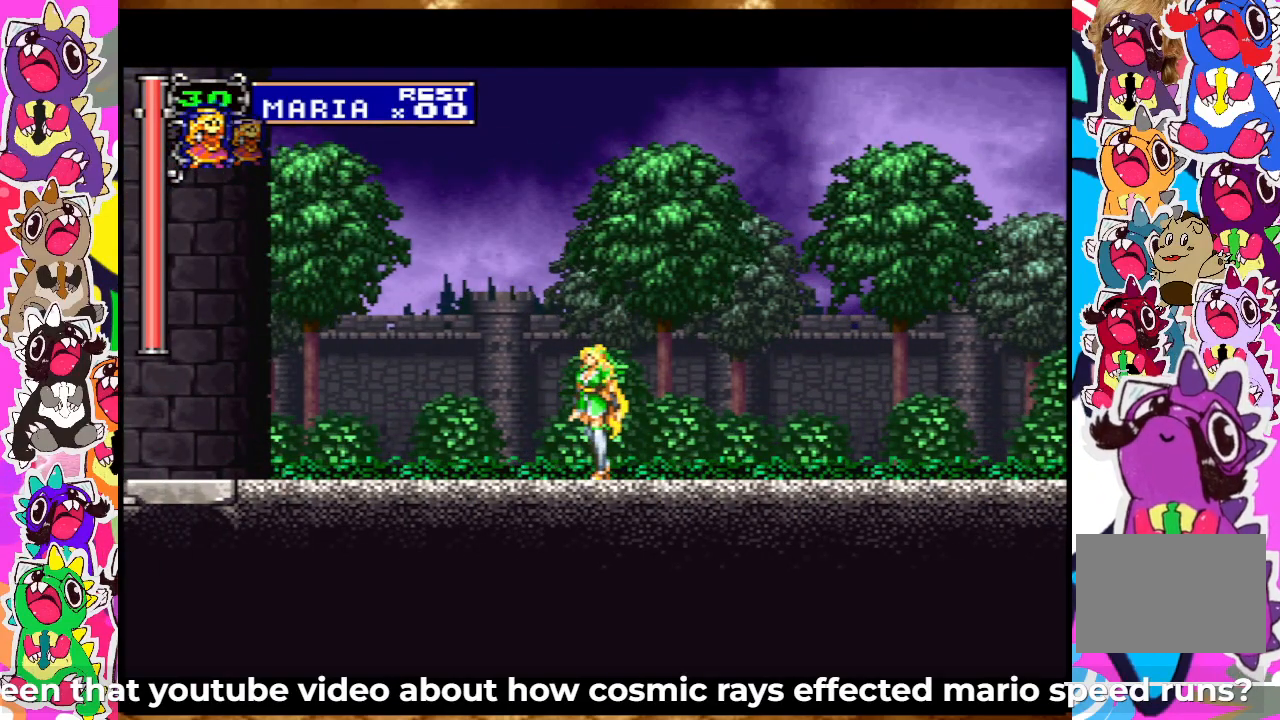
{"buttons": [], "left_stick": "center", "right_stick": "center", "events": [[117, "left_stick", "up-right"], [283, "left_stick", "down-right"], [400, "left_stick", "down-left"], [483, "left_stick", "center"]]}
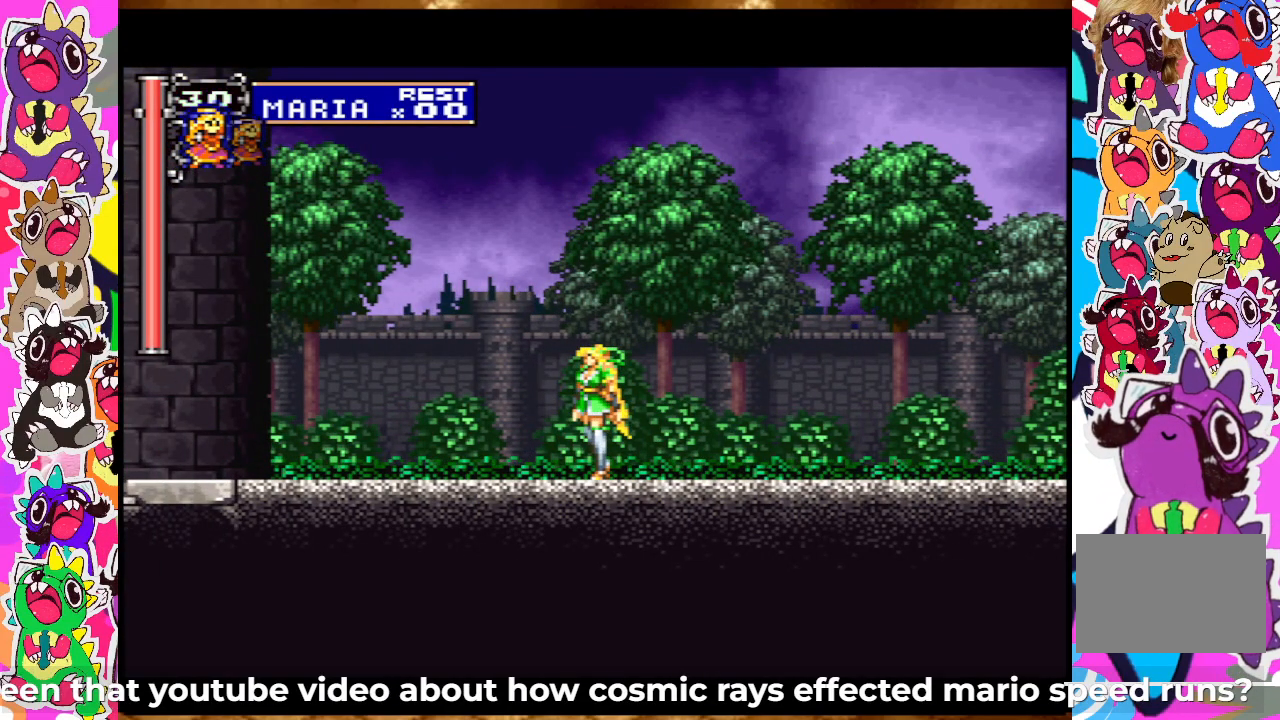
{"buttons": ["DPAD_LEFT"], "left_stick": "center", "right_stick": "center", "events": [[133, "DPAD_LEFT", "down"]]}
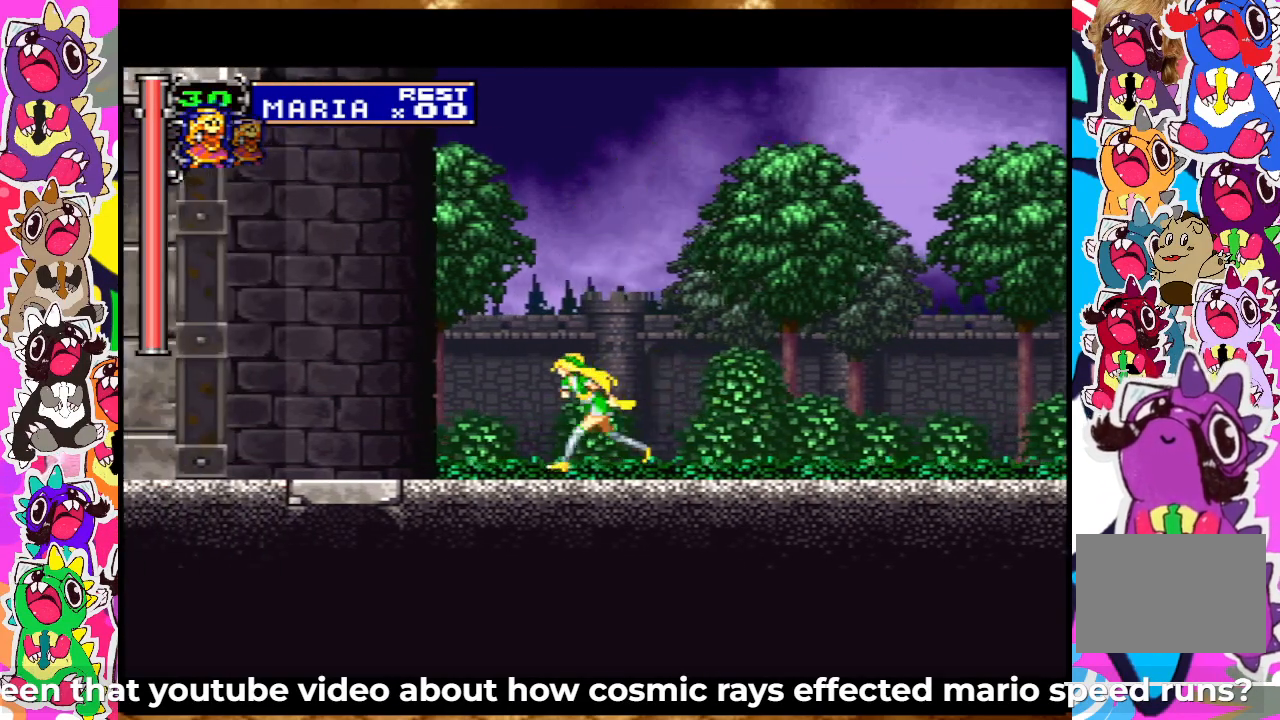
{"buttons": ["DPAD_LEFT"], "left_stick": "center", "right_stick": "center", "events": []}
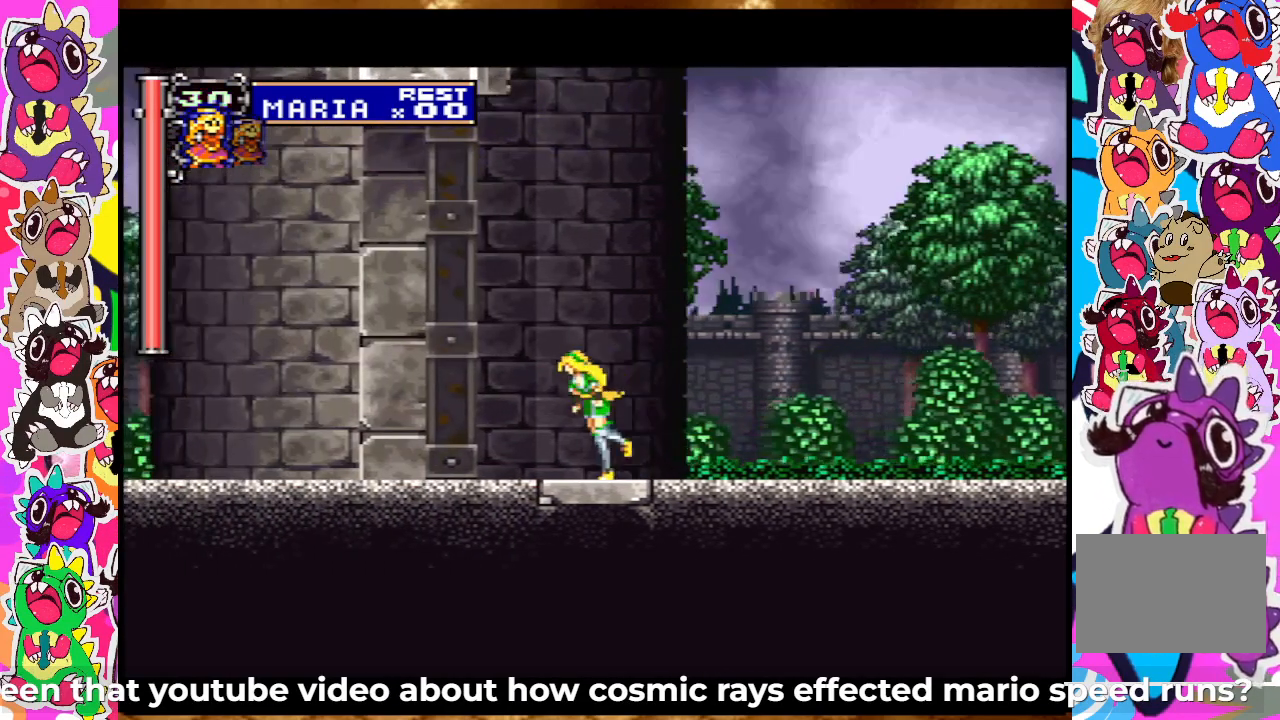
{"buttons": ["DPAD_DOWN"], "left_stick": "center", "right_stick": "center", "events": [[17, "DPAD_LEFT", "up"], [33, "DPAD_DOWN", "down"], [100, "CROSS", "down"], [233, "CROSS", "up"]]}
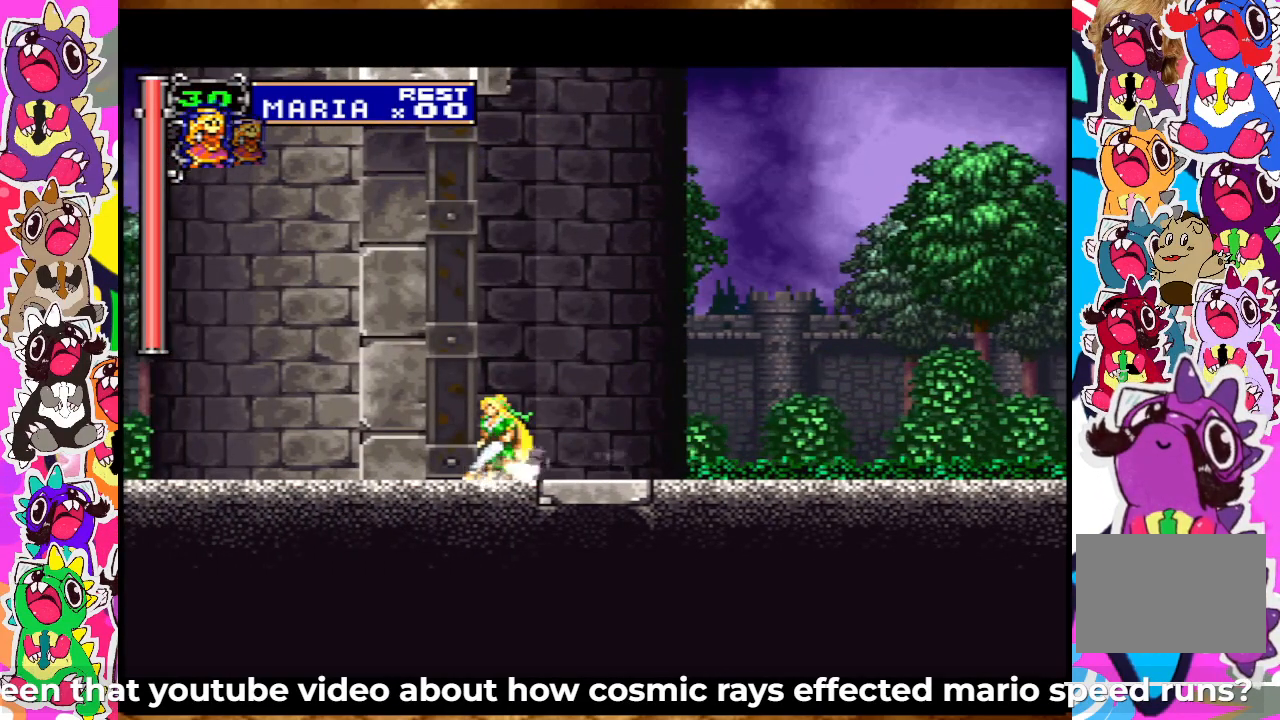
{"buttons": ["DPAD_DOWN", "DPAD_RIGHT"], "left_stick": "center", "right_stick": "center", "events": [[50, "DPAD_DOWN", "up"], [67, "DPAD_RIGHT", "down"], [267, "DPAD_DOWN", "down"], [283, "CROSS", "down"], [433, "CROSS", "up"]]}
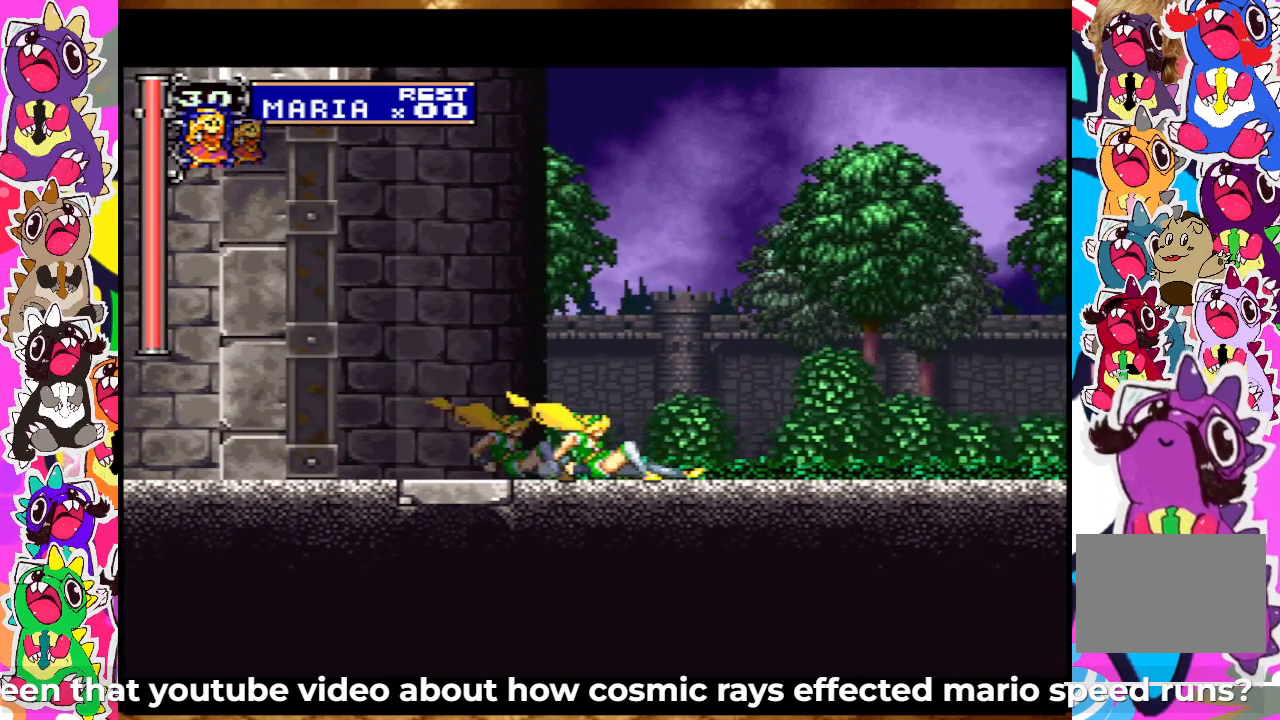
{"buttons": ["DPAD_DOWN", "DPAD_RIGHT"], "left_stick": "center", "right_stick": "center", "events": [[133, "CROSS", "down"], [233, "CROSS", "up"], [383, "CROSS", "down"], [483, "CROSS", "up"]]}
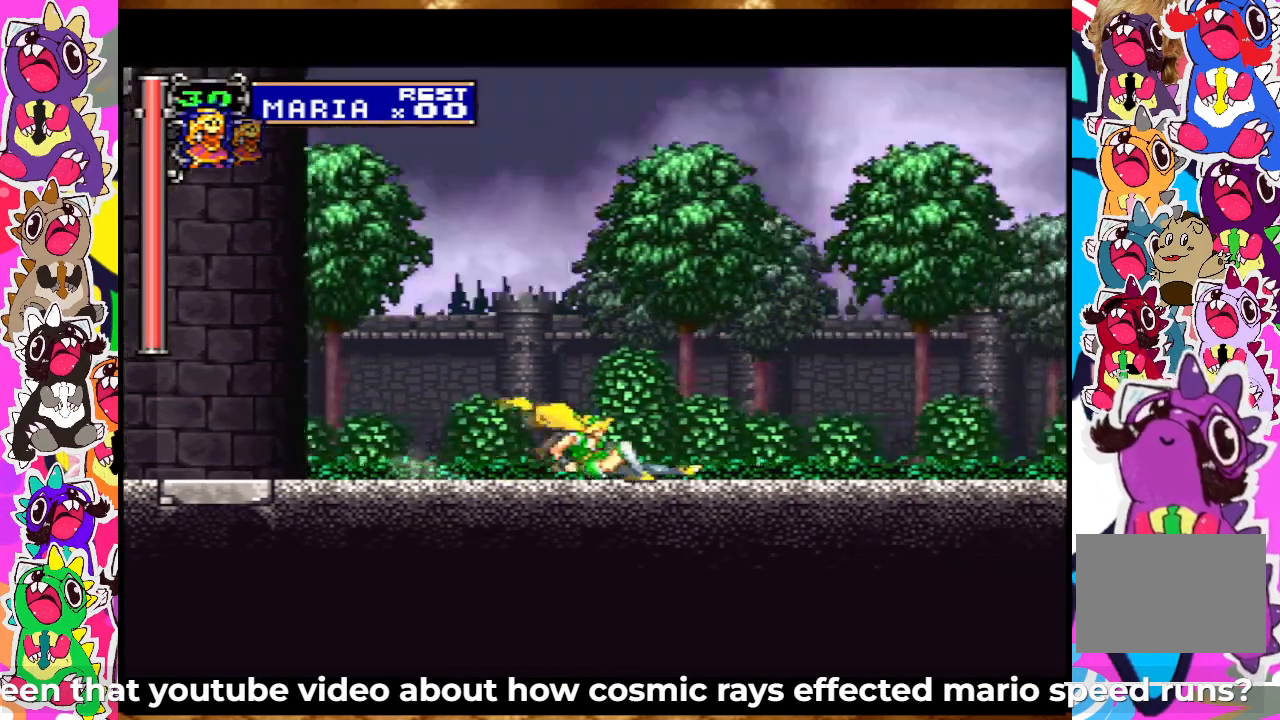
{"buttons": ["CROSS", "DPAD_DOWN"], "left_stick": "center", "right_stick": "center", "events": [[50, "CROSS", "down"], [133, "CROSS", "up"], [200, "CROSS", "down"], [250, "CROSS", "up"], [333, "CROSS", "down"], [383, "CROSS", "up"], [433, "CROSS", "down"], [483, "DPAD_RIGHT", "up"]]}
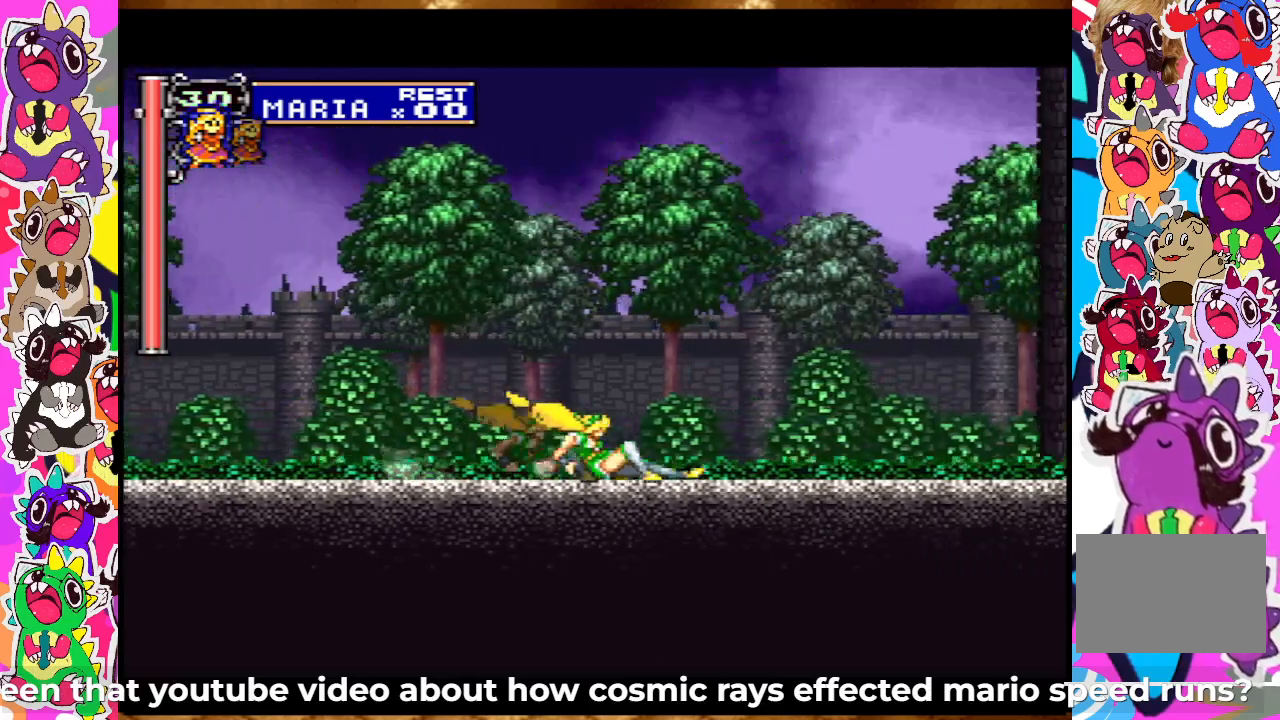
{"buttons": ["DPAD_LEFT"], "left_stick": "center", "right_stick": "center", "events": [[83, "CROSS", "up"], [183, "CROSS", "down"], [317, "CROSS", "up"], [350, "DPAD_DOWN", "up"], [367, "DPAD_LEFT", "down"], [383, "CROSS", "down"], [417, "CROSS", "up"]]}
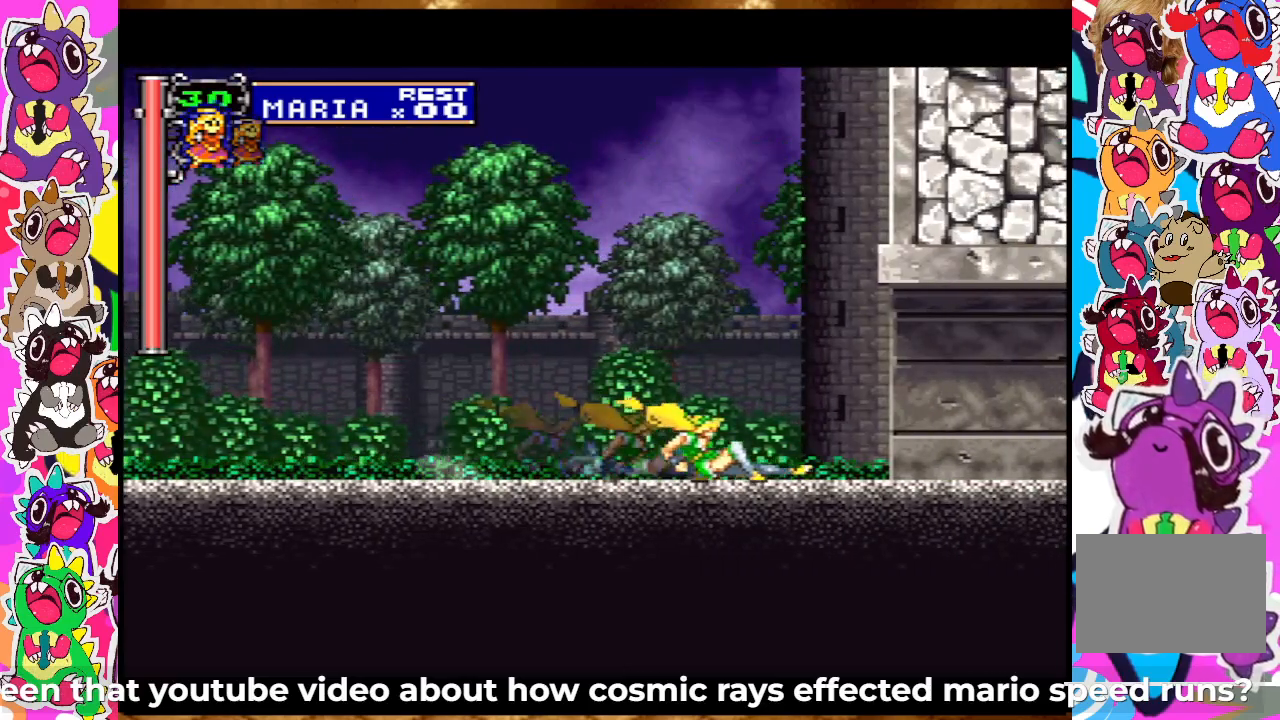
{"buttons": ["CROSS", "DPAD_UP", "DPAD_LEFT"], "left_stick": "center", "right_stick": "center", "events": [[417, "CROSS", "down"], [467, "DPAD_UP", "down"]]}
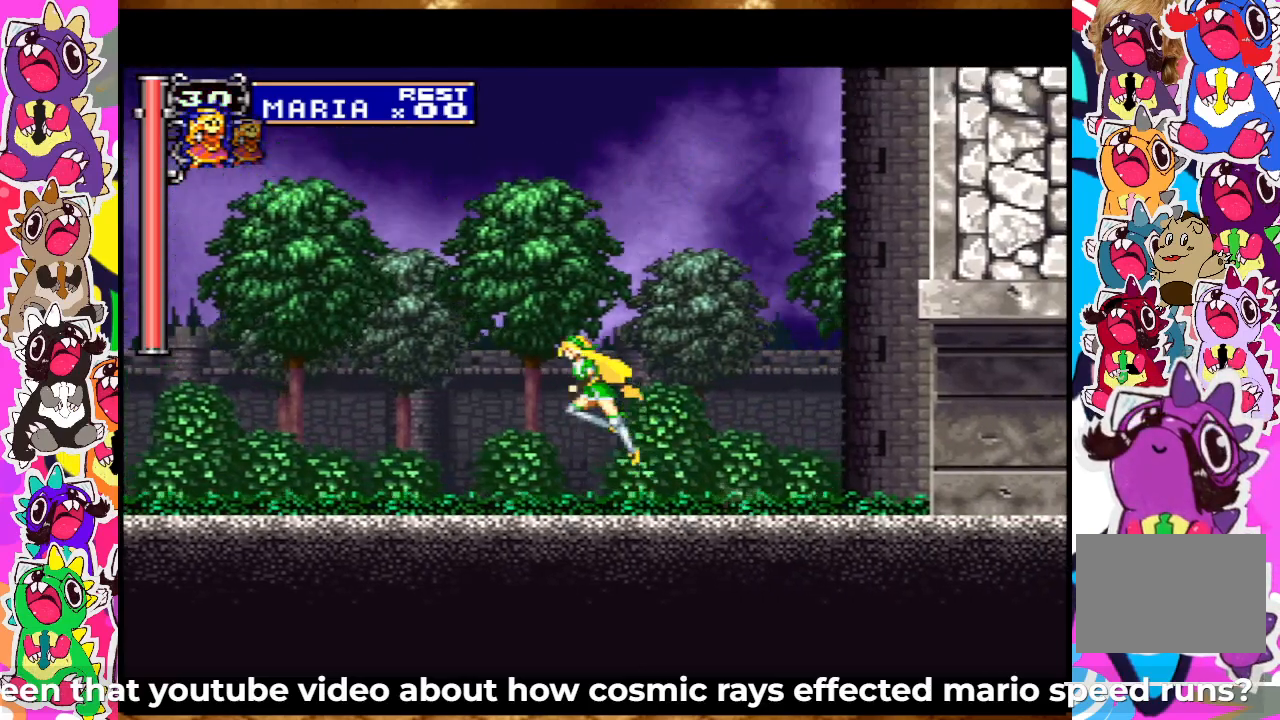
{"buttons": ["CROSS", "DPAD_UP", "DPAD_LEFT"], "left_stick": "center", "right_stick": "center", "events": [[67, "CROSS", "up"], [100, "DPAD_LEFT", "up"], [117, "CROSS", "down"], [217, "CROSS", "up"], [217, "DPAD_LEFT", "down"], [233, "CROSS", "down"], [233, "SQUARE", "down"], [283, "CROSS", "up"], [433, "CROSS", "down"], [433, "SQUARE", "up"]]}
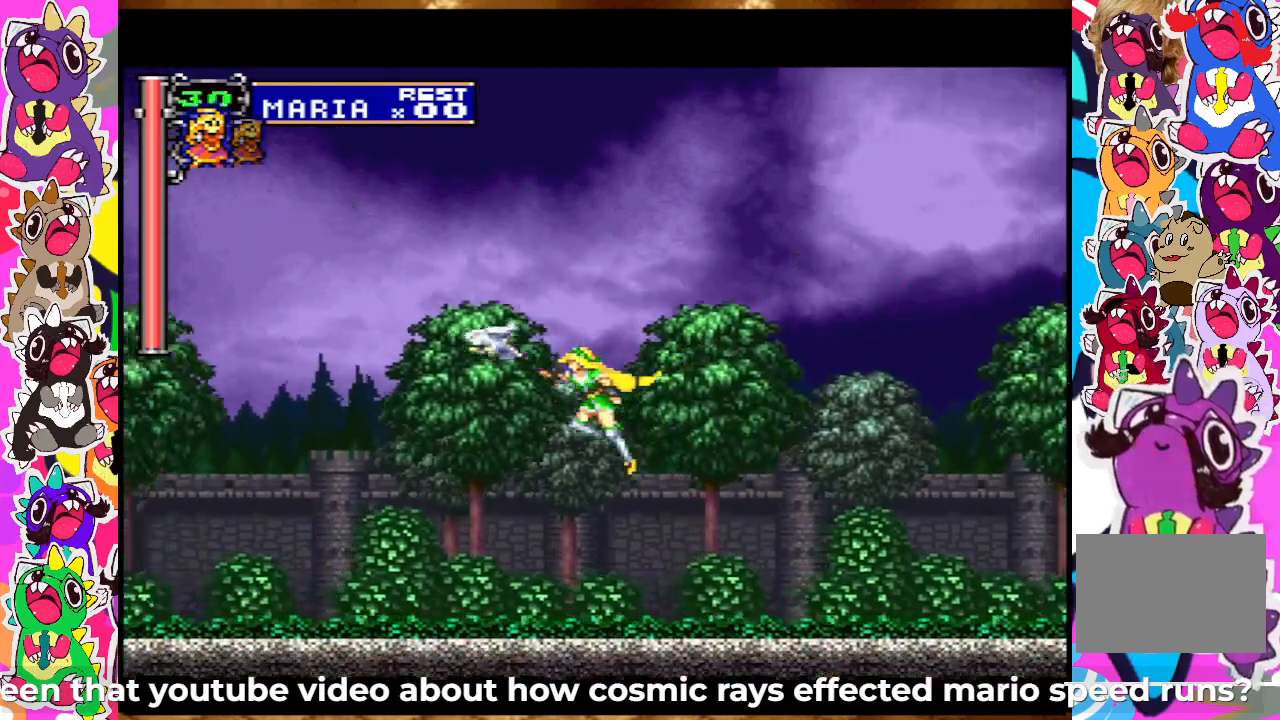
{"buttons": ["DPAD_RIGHT"], "left_stick": "center", "right_stick": "center", "events": [[17, "SQUARE", "down"], [50, "CROSS", "up"], [150, "SQUARE", "up"], [167, "CROSS", "down"], [217, "SQUARE", "down"], [267, "CROSS", "up"], [317, "DPAD_LEFT", "up"], [317, "SQUARE", "up"], [350, "DPAD_RIGHT", "down"], [350, "DPAD_UP", "up"], [367, "CROSS", "down"], [417, "SQUARE", "down"], [450, "CROSS", "up"], [483, "SQUARE", "up"]]}
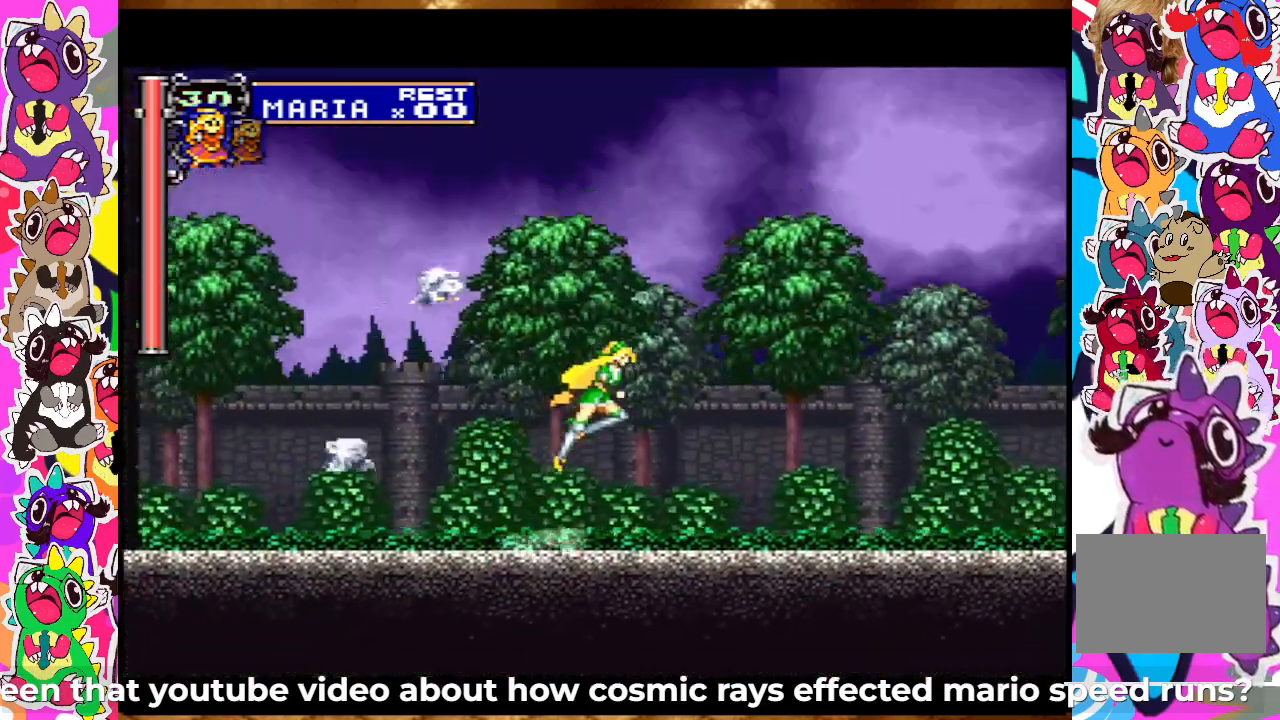
{"buttons": [], "left_stick": "center", "right_stick": "center", "events": [[50, "DPAD_RIGHT", "up"]]}
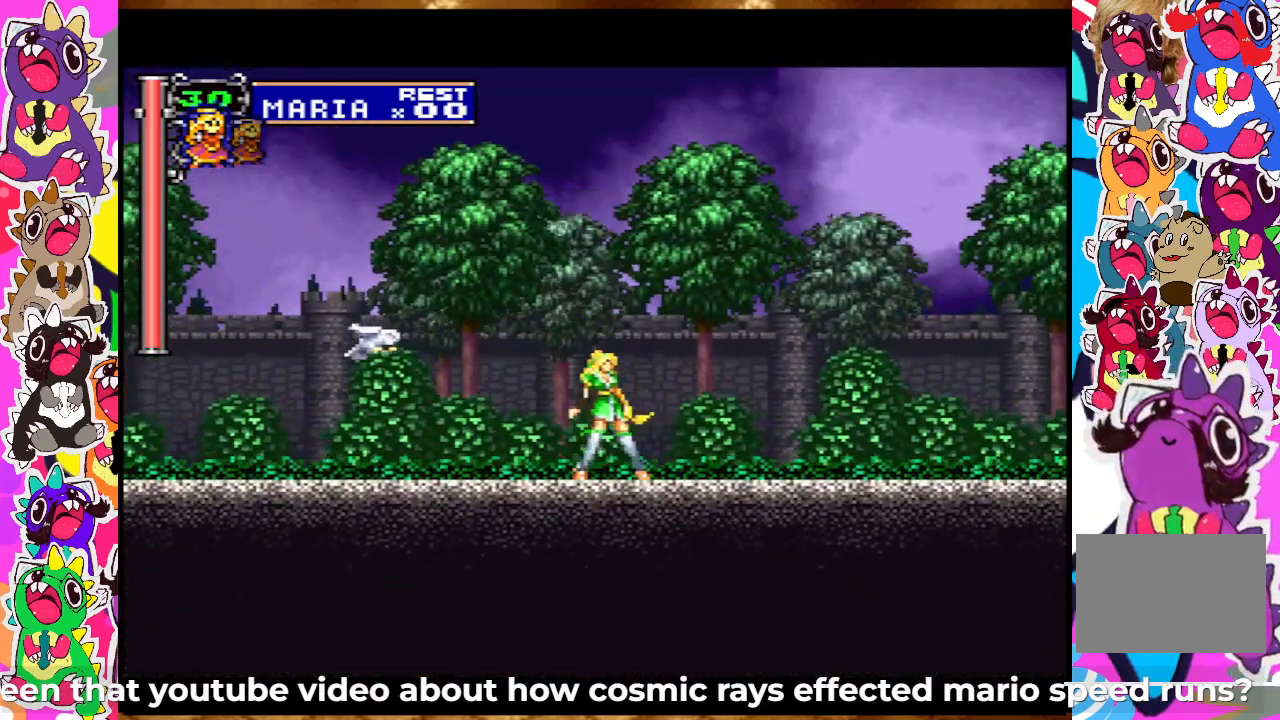
{"buttons": ["CROSS", "DPAD_UP"], "left_stick": "center", "right_stick": "center", "events": [[33, "DPAD_DOWN", "down"], [100, "DPAD_DOWN", "up"], [217, "DPAD_UP", "down"], [250, "CROSS", "down"]]}
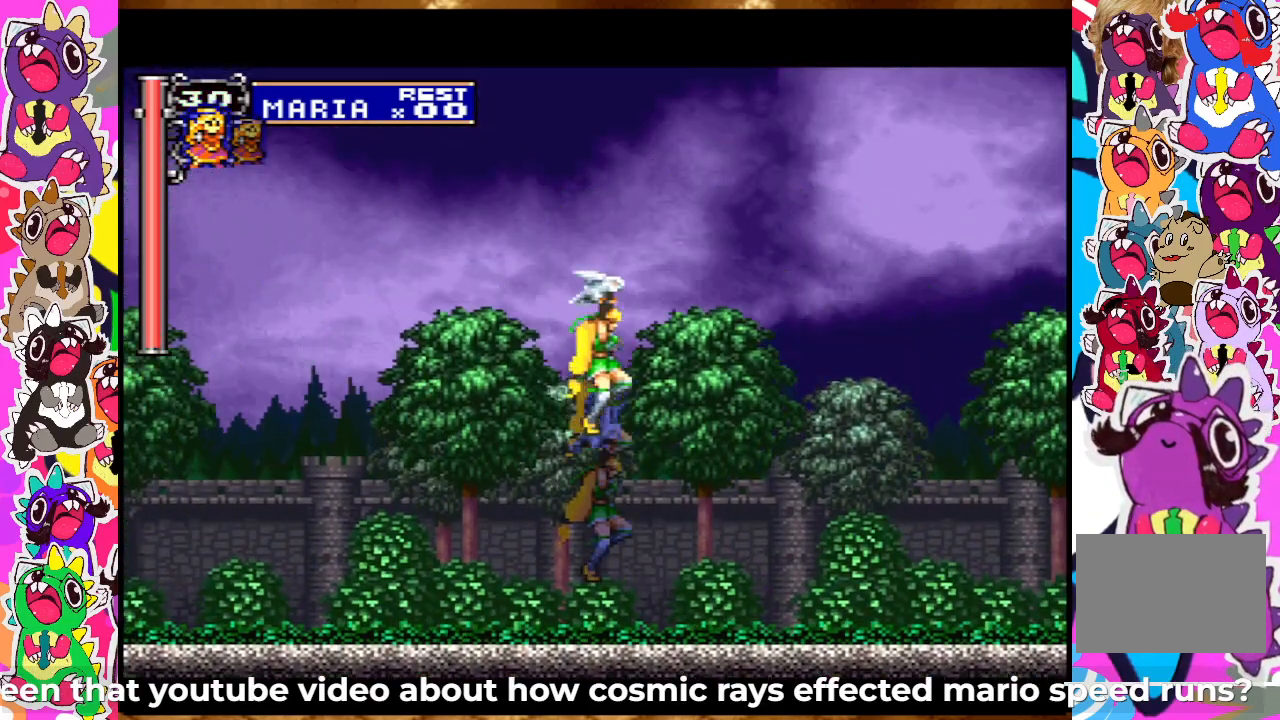
{"buttons": ["CROSS"], "left_stick": "center", "right_stick": "center", "events": [[133, "DPAD_UP", "up"]]}
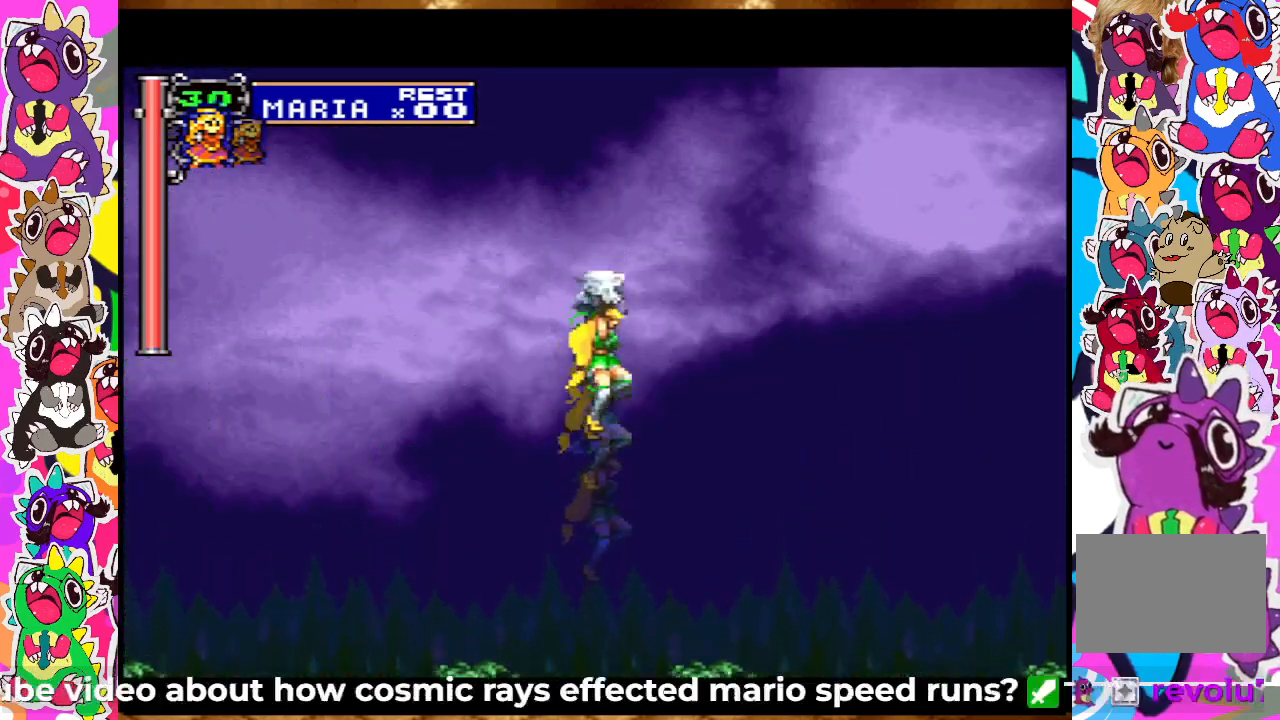
{"buttons": ["CROSS", "DPAD_DOWN"], "left_stick": "center", "right_stick": "center", "events": [[500, "DPAD_DOWN", "down"]]}
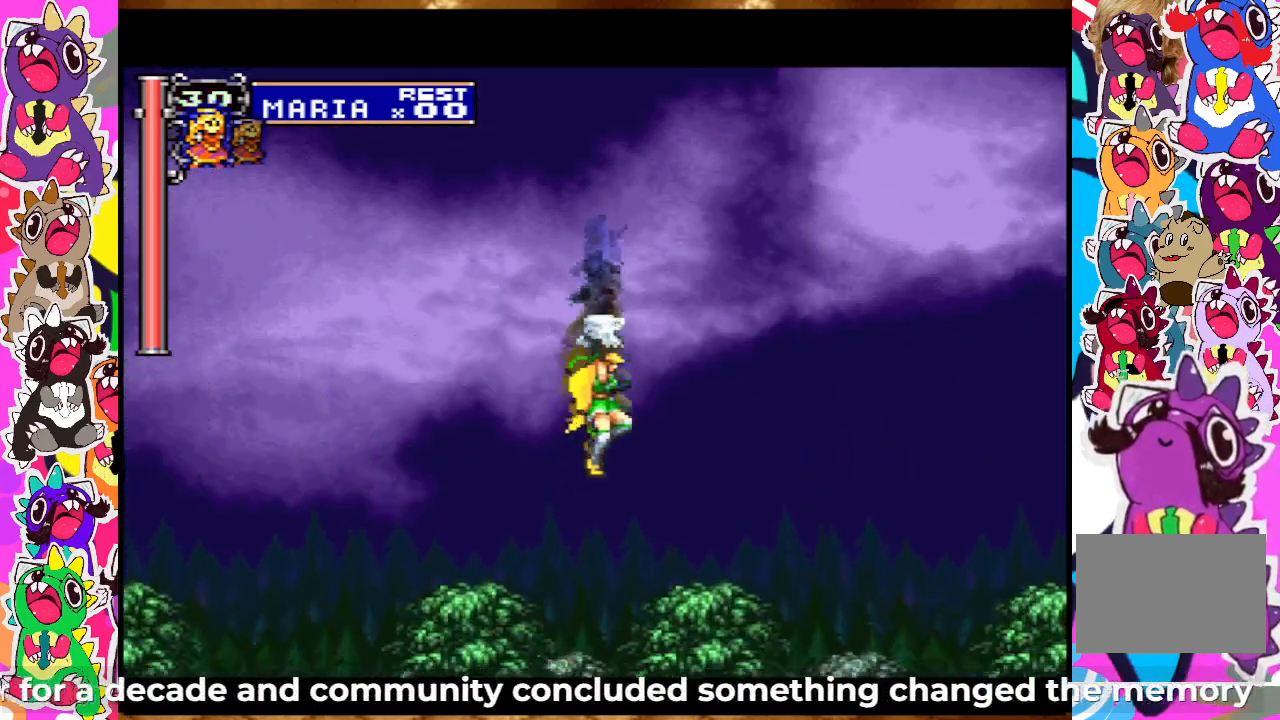
{"buttons": ["CROSS", "DPAD_UP"], "left_stick": "center", "right_stick": "center", "events": [[17, "CROSS", "up"], [67, "DPAD_DOWN", "up"], [167, "DPAD_UP", "down"], [267, "CROSS", "down"]]}
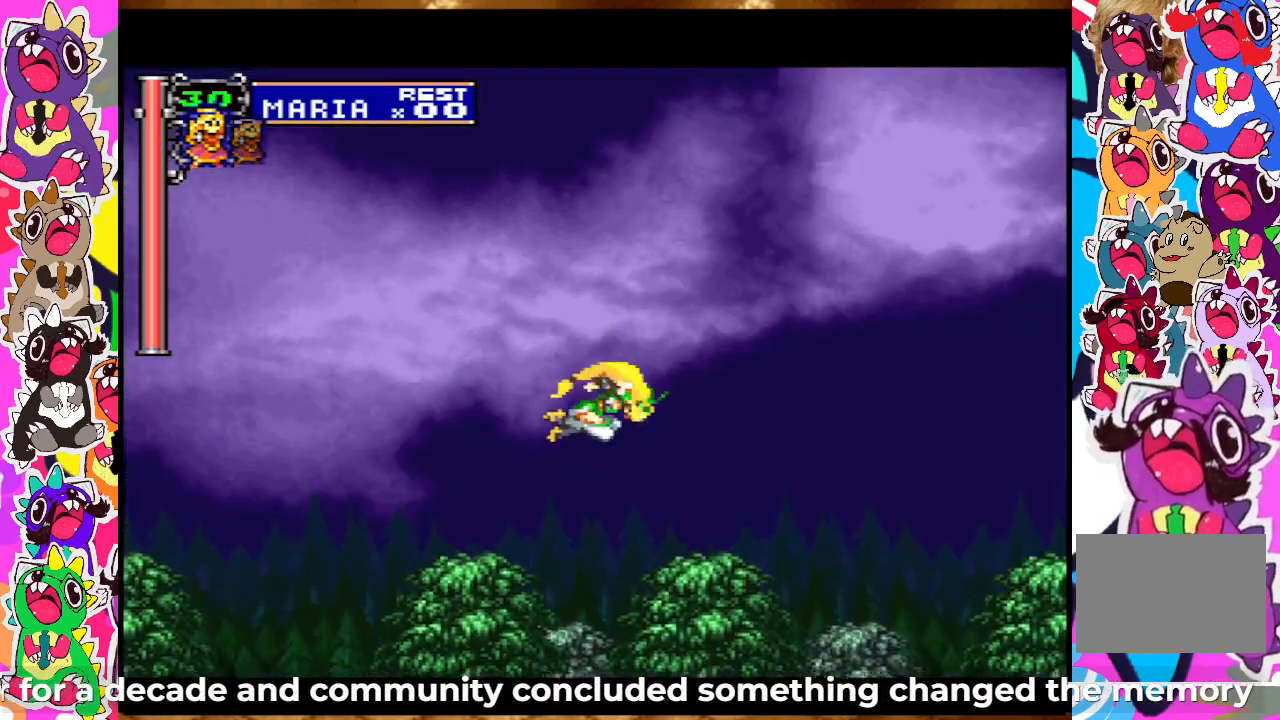
{"buttons": [], "left_stick": "center", "right_stick": "center", "events": [[350, "DPAD_UP", "up"], [417, "CROSS", "up"], [467, "DPAD_DOWN", "down"], [500, "DPAD_DOWN", "up"]]}
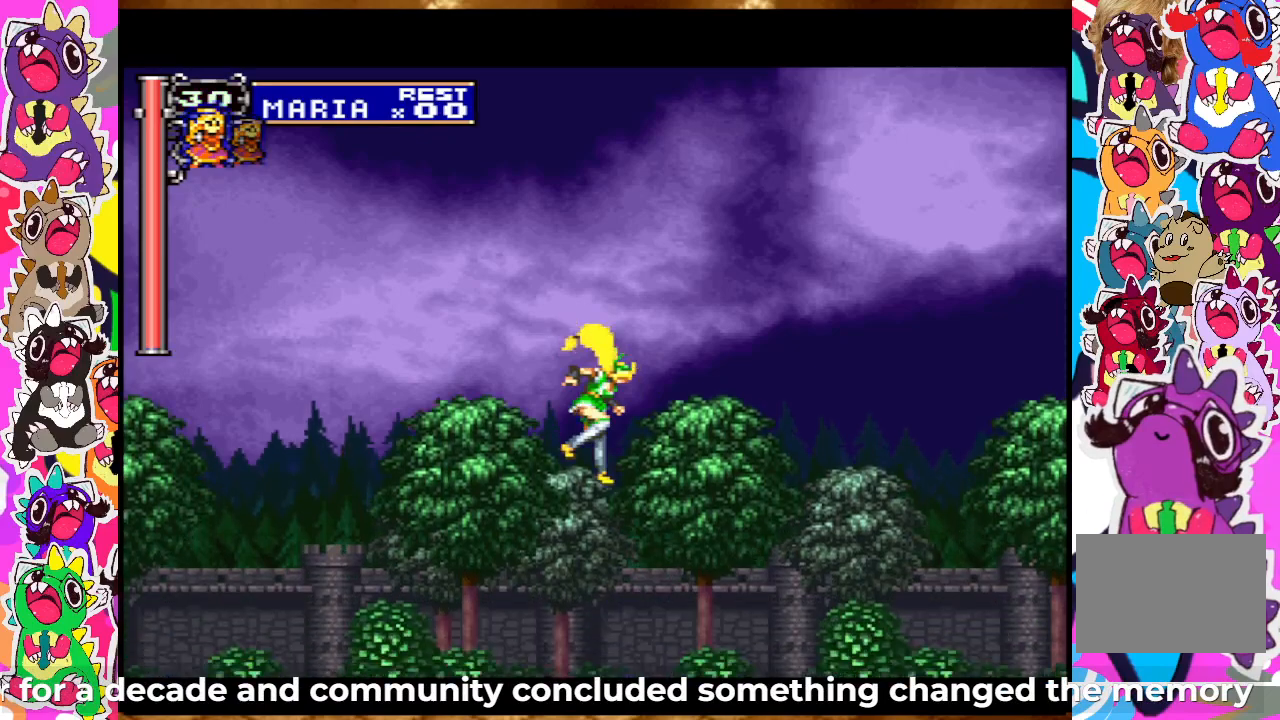
{"buttons": ["CROSS", "DPAD_UP"], "left_stick": "center", "right_stick": "center", "events": [[117, "DPAD_UP", "down"], [167, "CROSS", "down"]]}
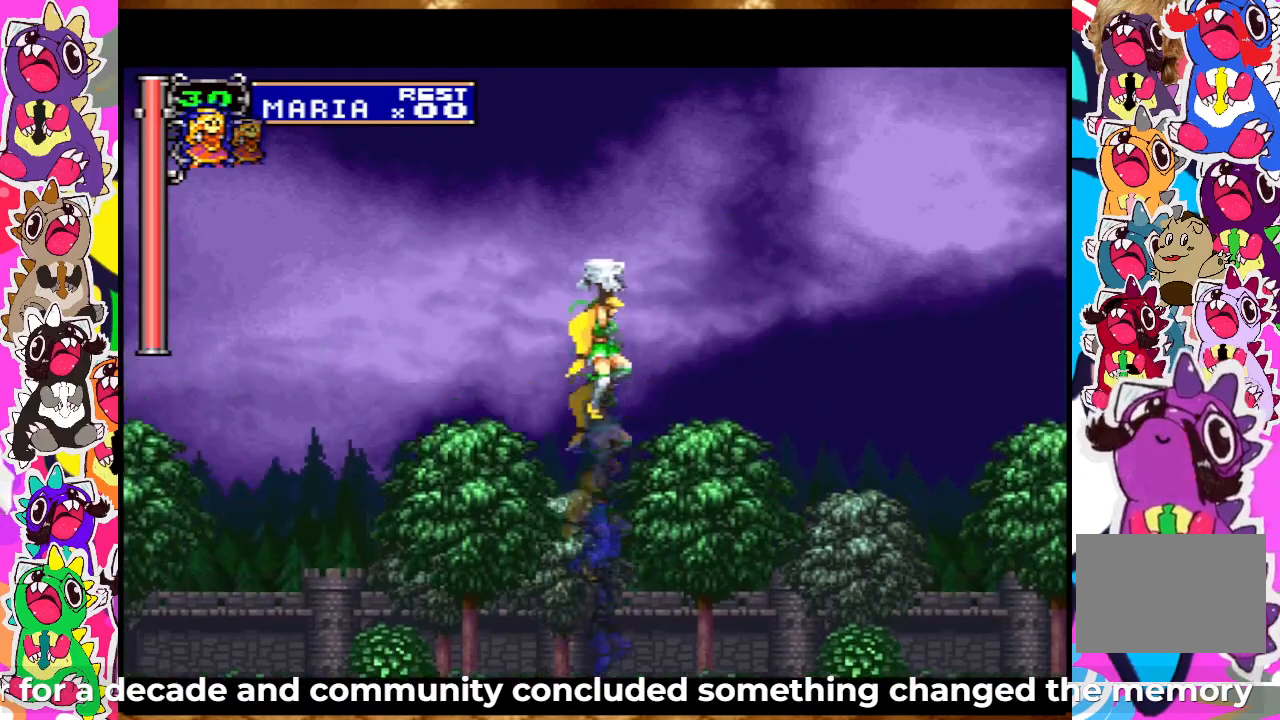
{"buttons": ["CROSS"], "left_stick": "center", "right_stick": "center", "events": [[133, "DPAD_UP", "up"]]}
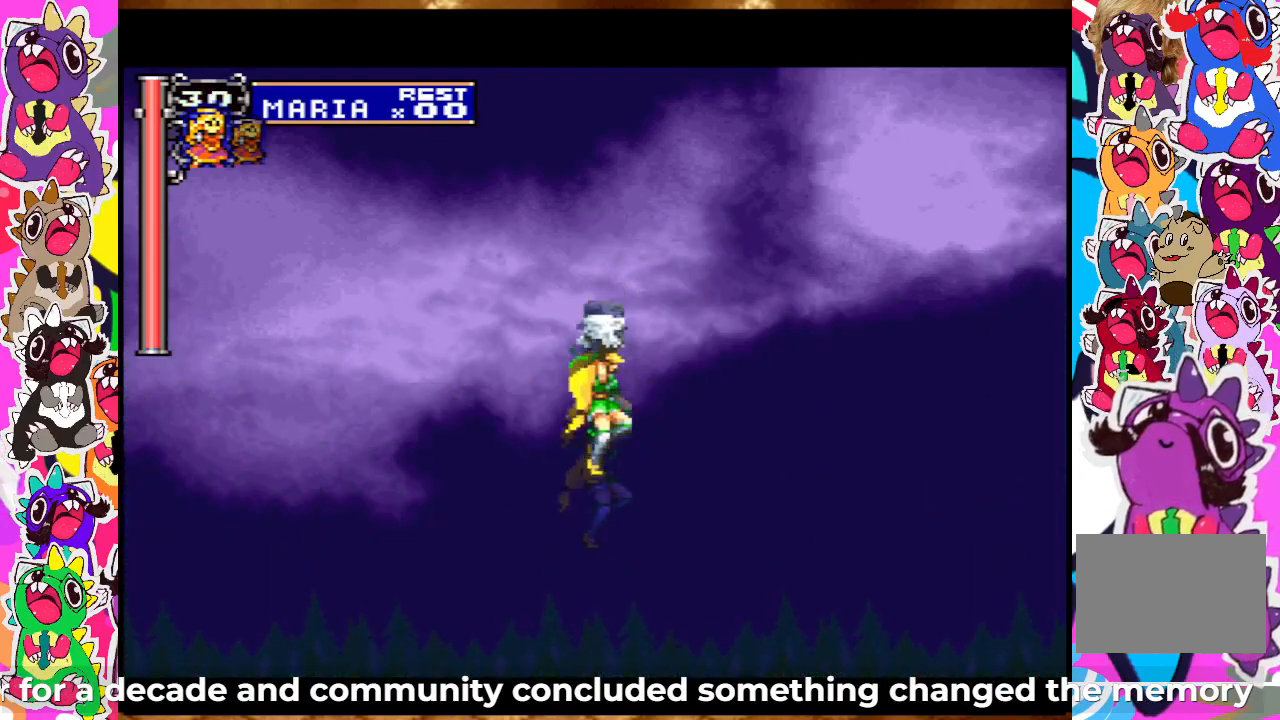
{"buttons": ["CROSS", "DPAD_UP"], "left_stick": "center", "right_stick": "center", "events": [[217, "CROSS", "up"], [233, "DPAD_DOWN", "down"], [317, "DPAD_DOWN", "up"], [417, "DPAD_UP", "down"], [467, "CROSS", "down"]]}
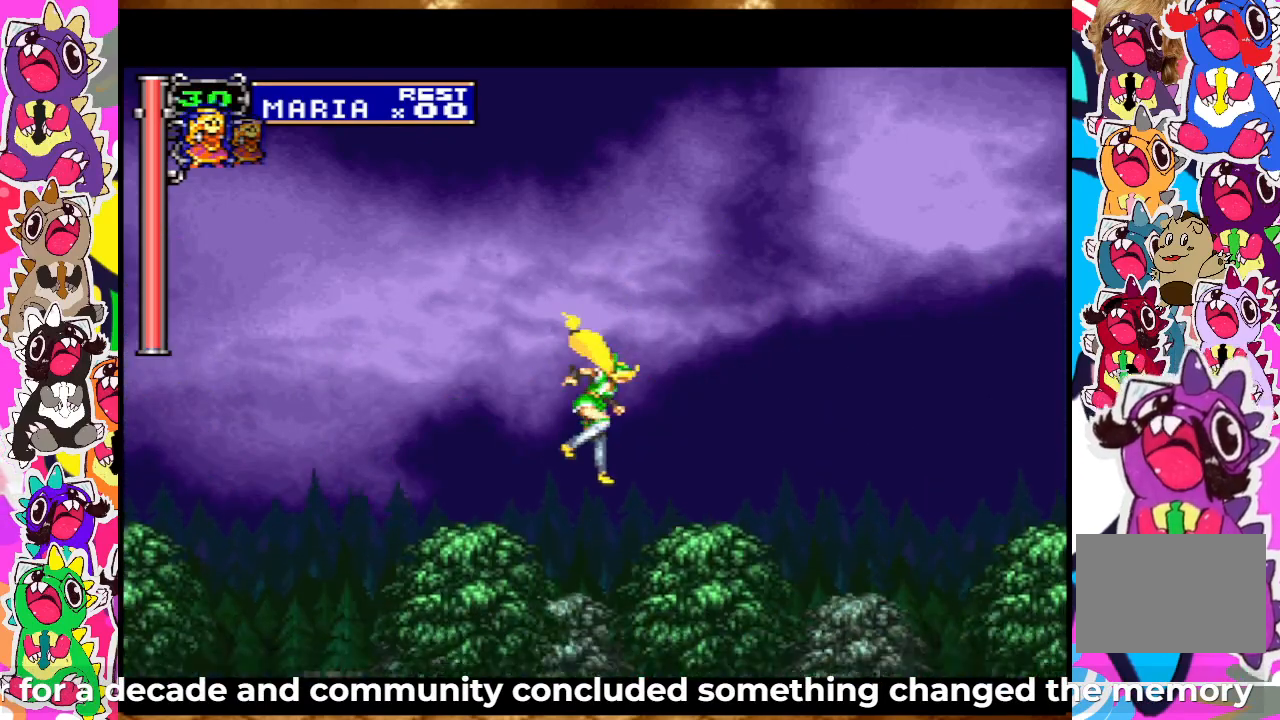
{"buttons": ["CROSS", "DPAD_UP"], "left_stick": "center", "right_stick": "center", "events": []}
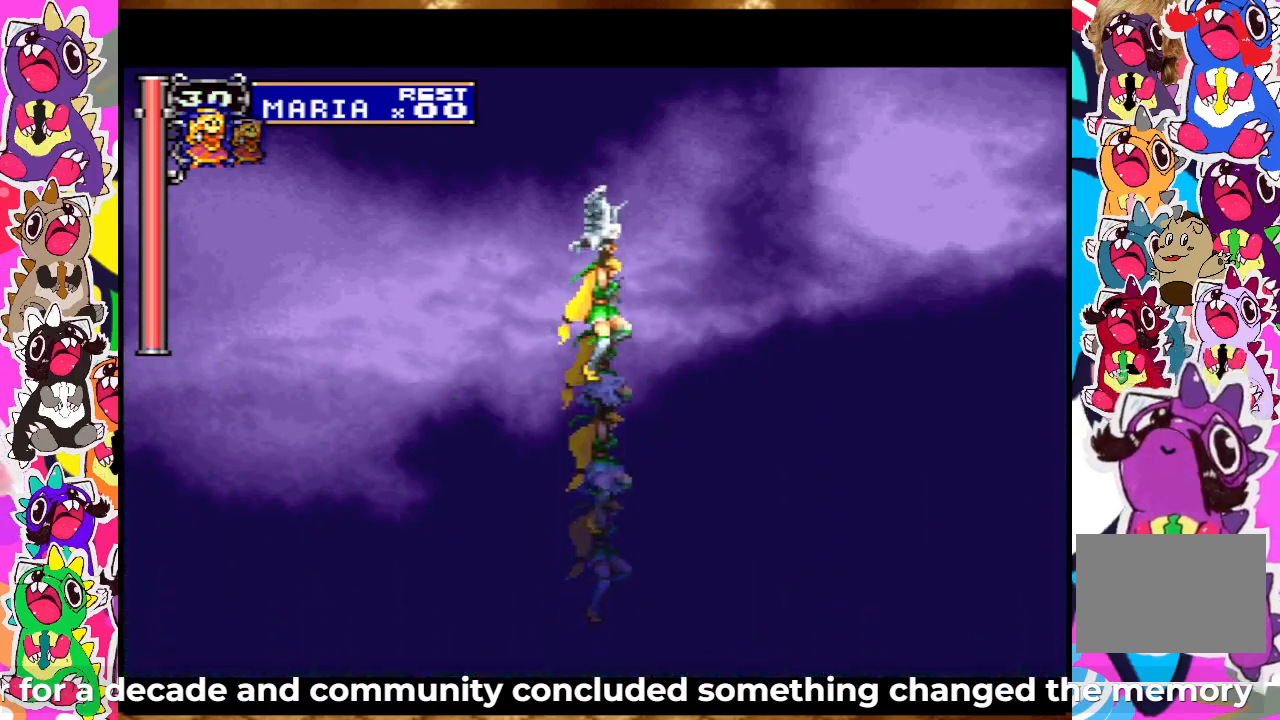
{"buttons": ["DPAD_DOWN"], "left_stick": "center", "right_stick": "center", "events": [[200, "DPAD_UP", "up"], [467, "DPAD_DOWN", "down"], [483, "CROSS", "up"]]}
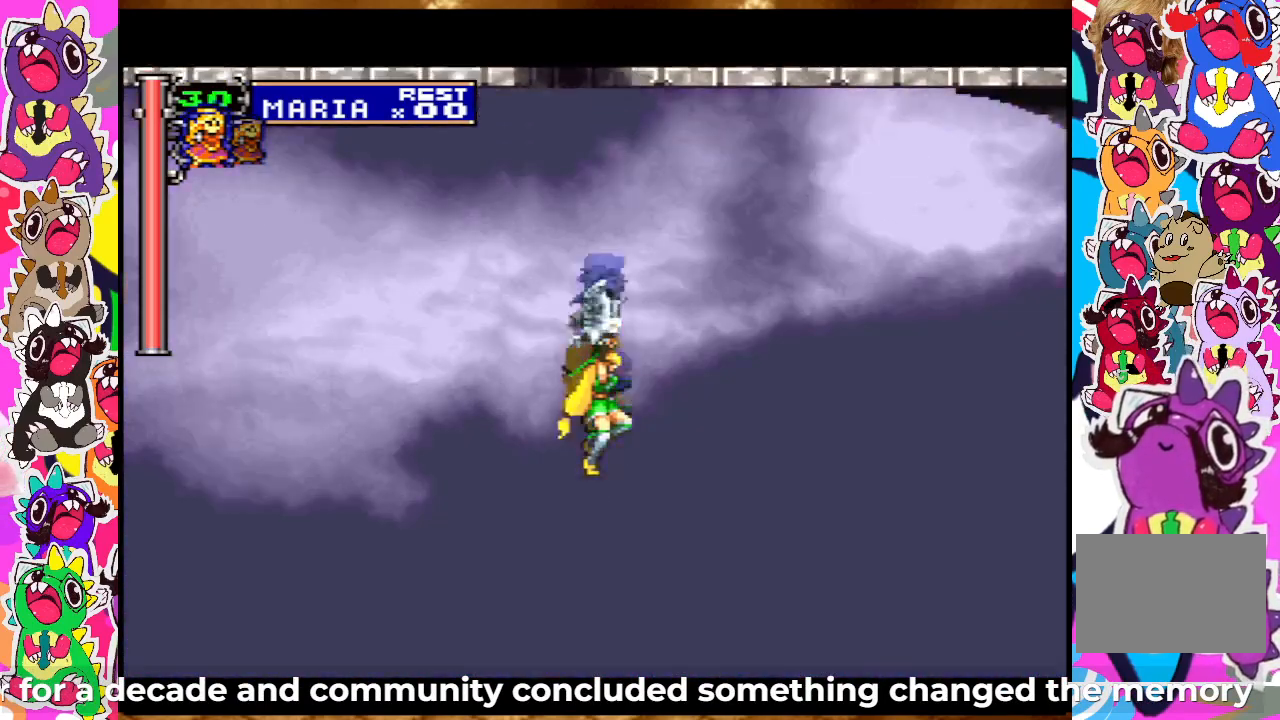
{"buttons": ["CROSS", "DPAD_UP"], "left_stick": "center", "right_stick": "center", "events": [[67, "DPAD_DOWN", "up"], [167, "DPAD_UP", "down"], [200, "CROSS", "down"]]}